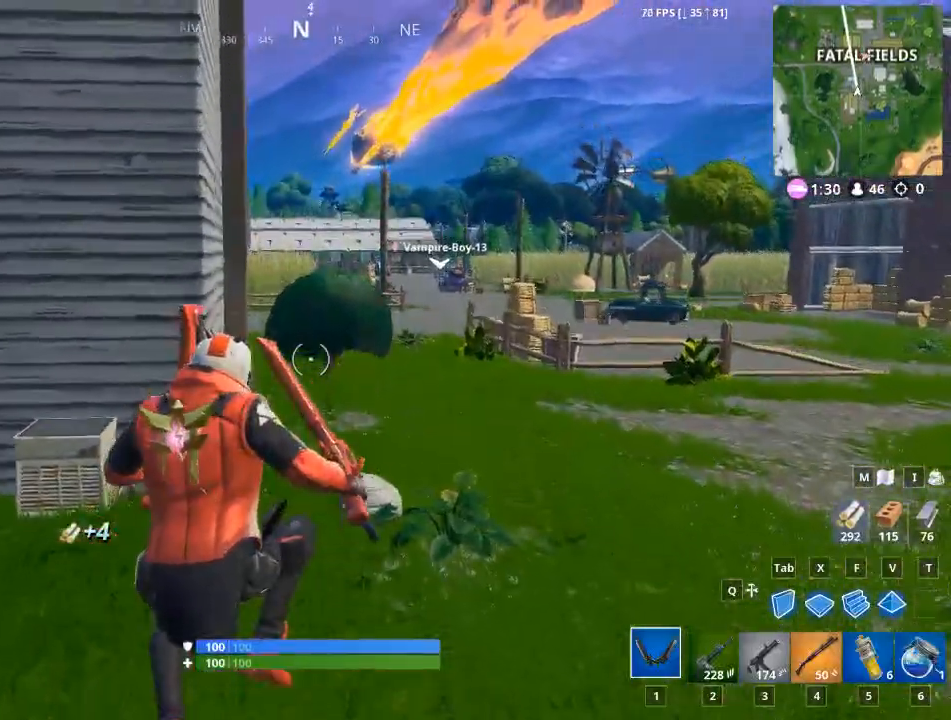
Gameplay with keyboard and mouse; each line is a JSON object with the keys and mouse buttons held at the frame after it. "events" lists presses ("down") and releases ("up") of "1", "2", "3", "4", "5", "a", "alt", "c", "caps_lock", "ctrl", "d", "e", "f", "g", "q", "r", "s", "shift", "space", "t", "tab", "v", "w", "x", "z", "mouse_left", "mouse_wheel" and "mouse_right" between this image and that frame as [ms after this image, input, new state], when the widget could be followed in between. "mouse_left", "mouse_wheel", "mouse_right" = the "left", "wheel", "right" buttons of the "mouse" list. No other keys are recorded. "wheel" means that the mouse wheel is clicked or scrolled. "mouse_move" is the direction in which the mouse moves at that frame (one of eight, or "still"), when it could be read.
{"keys": ["d", "w"], "mouse": [], "mouse_move": "right", "events": []}
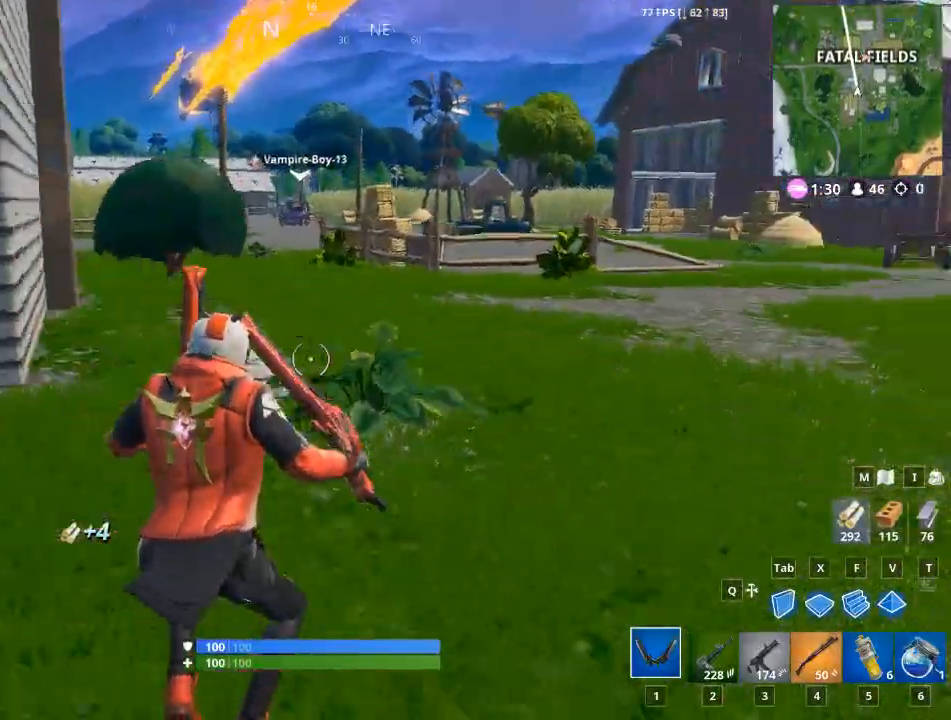
{"keys": ["d", "w"], "mouse": ["left"], "mouse_move": "down-left", "events": [[434, "mouse_left", "down"]]}
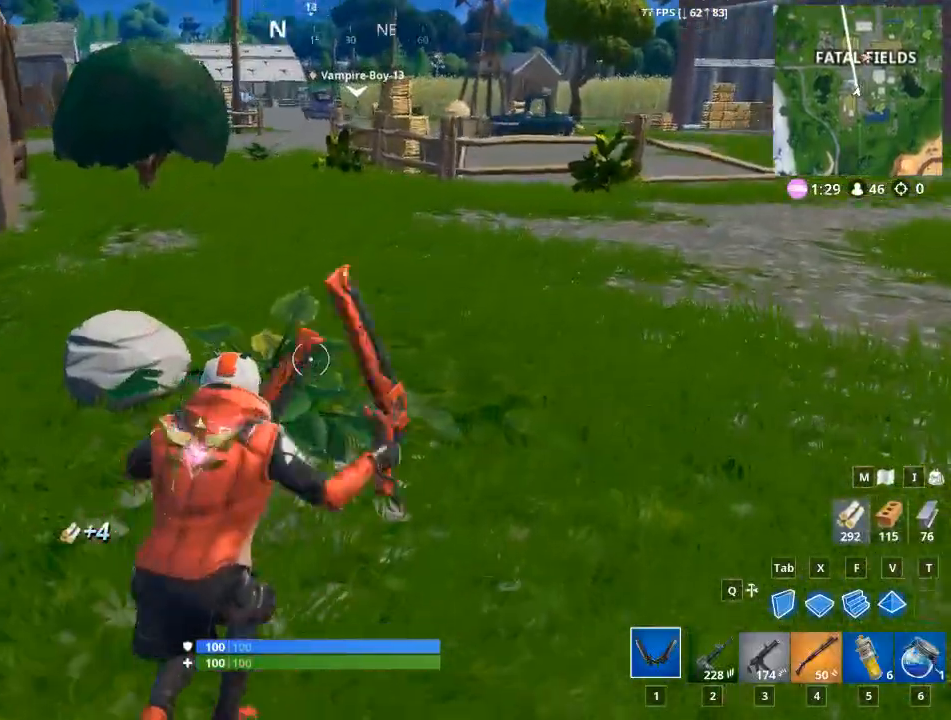
{"keys": ["space", "w"], "mouse": [], "mouse_move": "up", "events": [[101, "d", "up"], [251, "mouse_left", "up"], [301, "1", "down"], [434, "1", "up"], [434, "space", "down"]]}
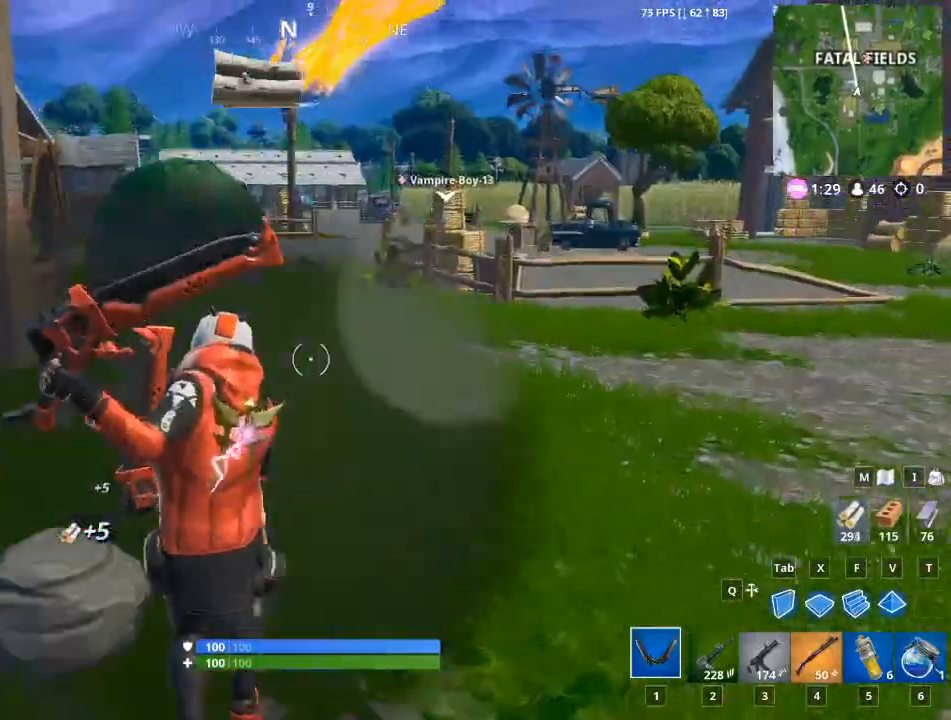
{"keys": ["d", "w"], "mouse": [], "mouse_move": "still", "events": [[117, "space", "up"], [350, "d", "down"]]}
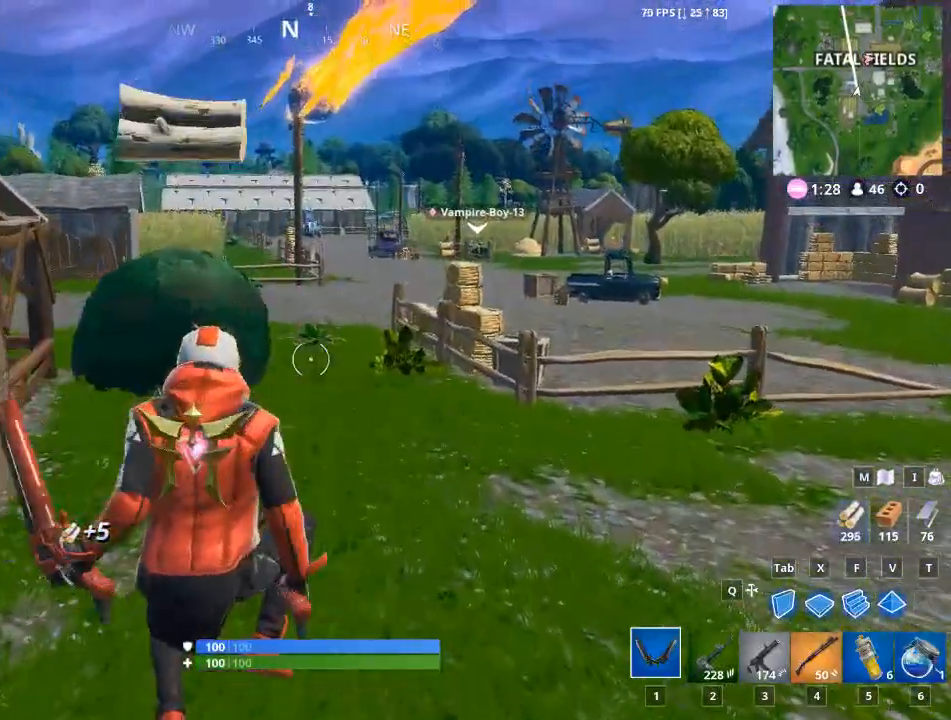
{"keys": ["d", "w"], "mouse": [], "mouse_move": "still", "events": []}
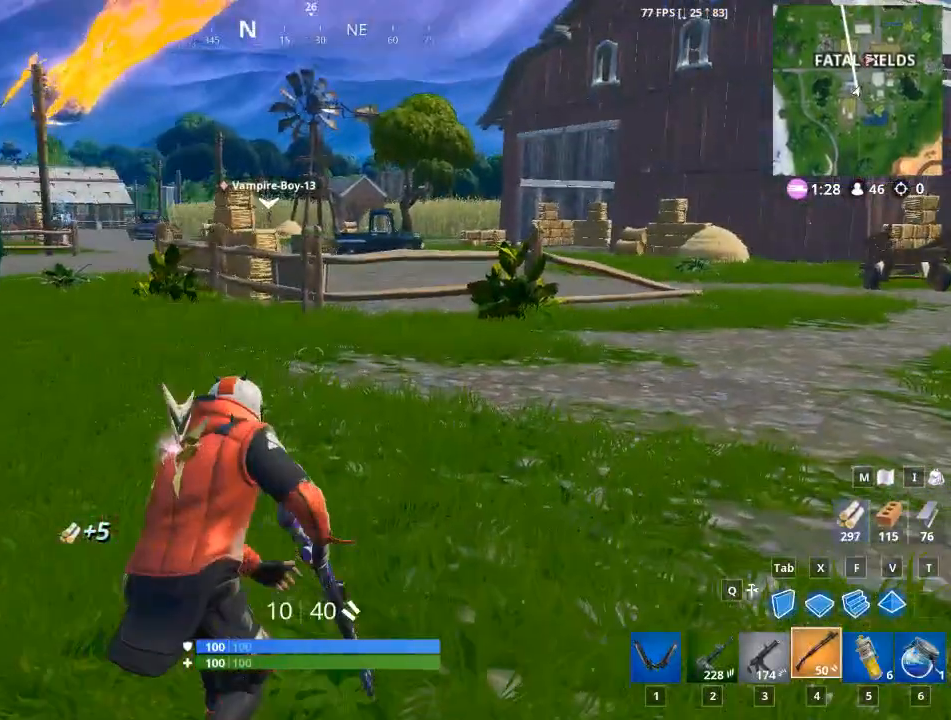
{"keys": ["d", "space", "w"], "mouse": [], "mouse_move": "still", "events": [[451, "space", "down"]]}
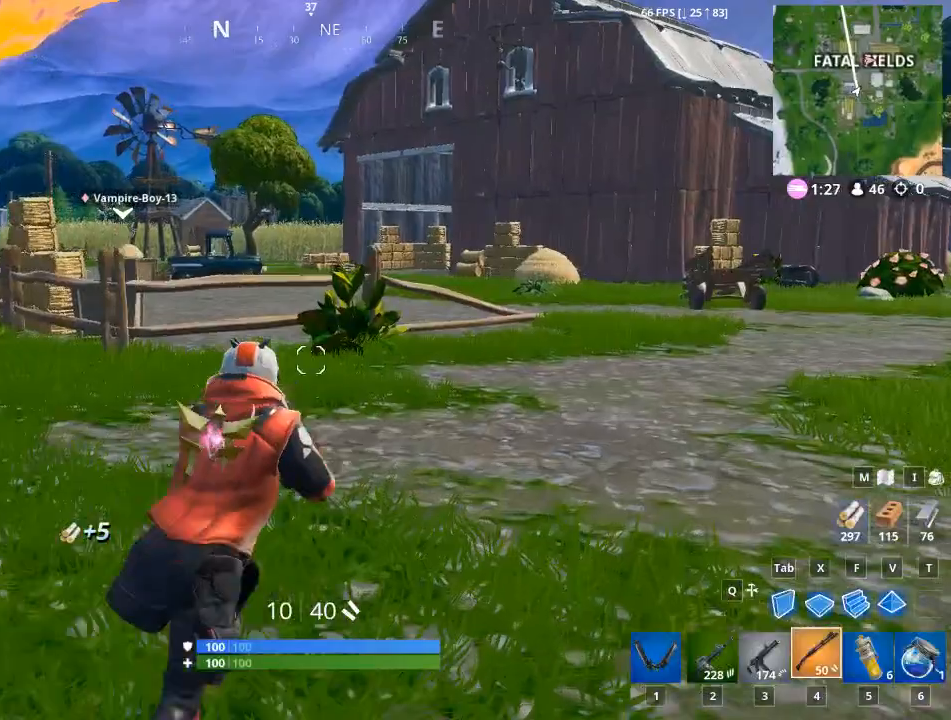
{"keys": ["w"], "mouse": [], "mouse_move": "still", "events": [[50, "1", "down"], [50, "d", "up"], [83, "space", "up"], [183, "1", "up"]]}
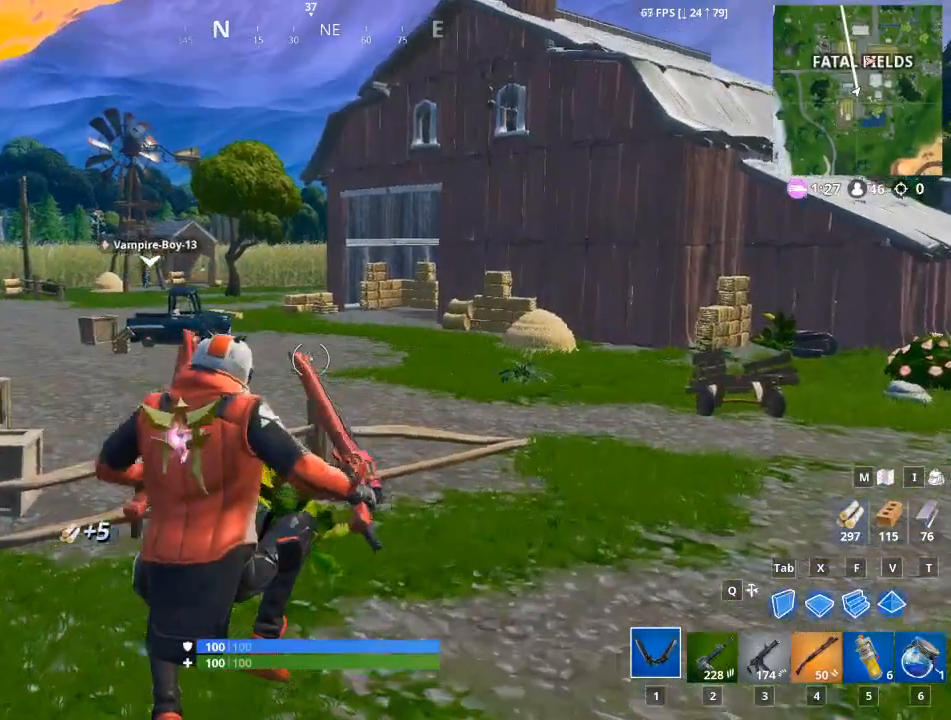
{"keys": ["d", "w"], "mouse": [], "mouse_move": "left", "events": [[100, "d", "down"]]}
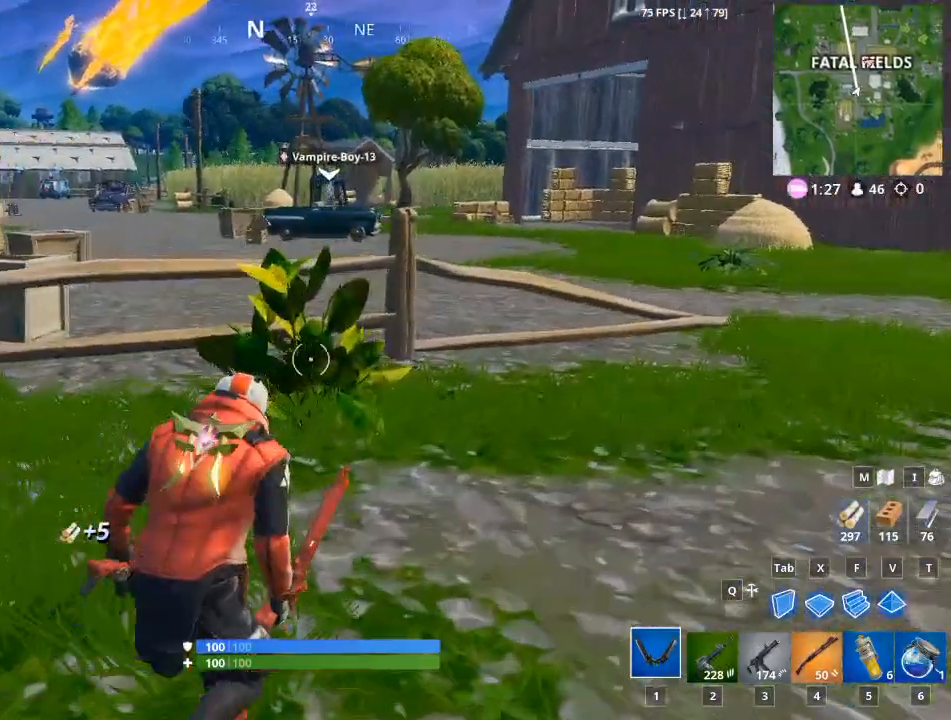
{"keys": ["d", "w"], "mouse": ["left"], "mouse_move": "left", "events": [[250, "mouse_left", "down"]]}
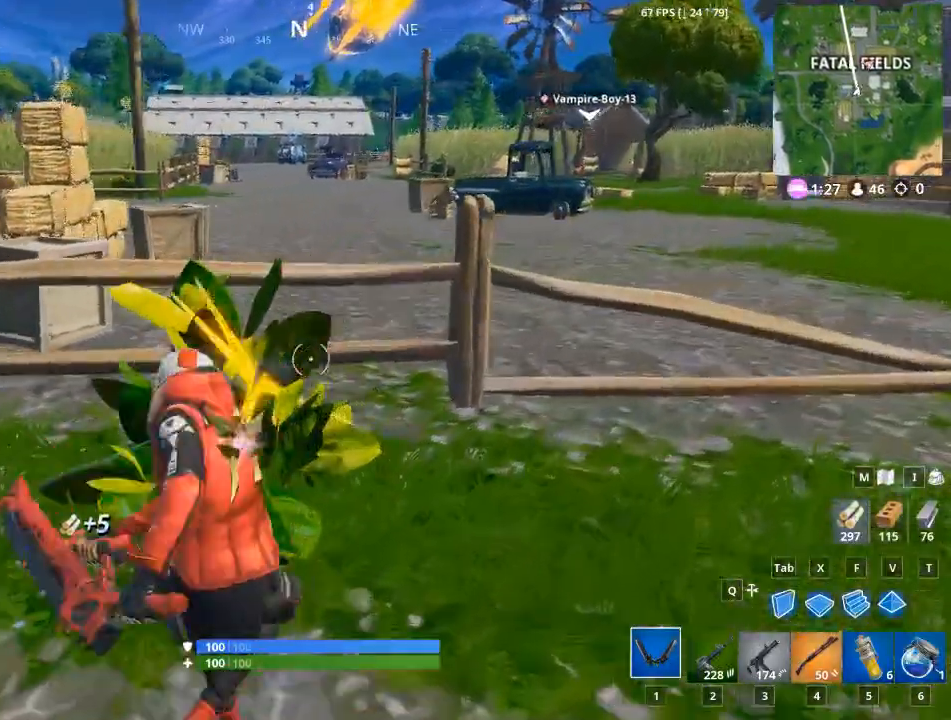
{"keys": ["d", "w"], "mouse": ["left"], "mouse_move": "still", "events": []}
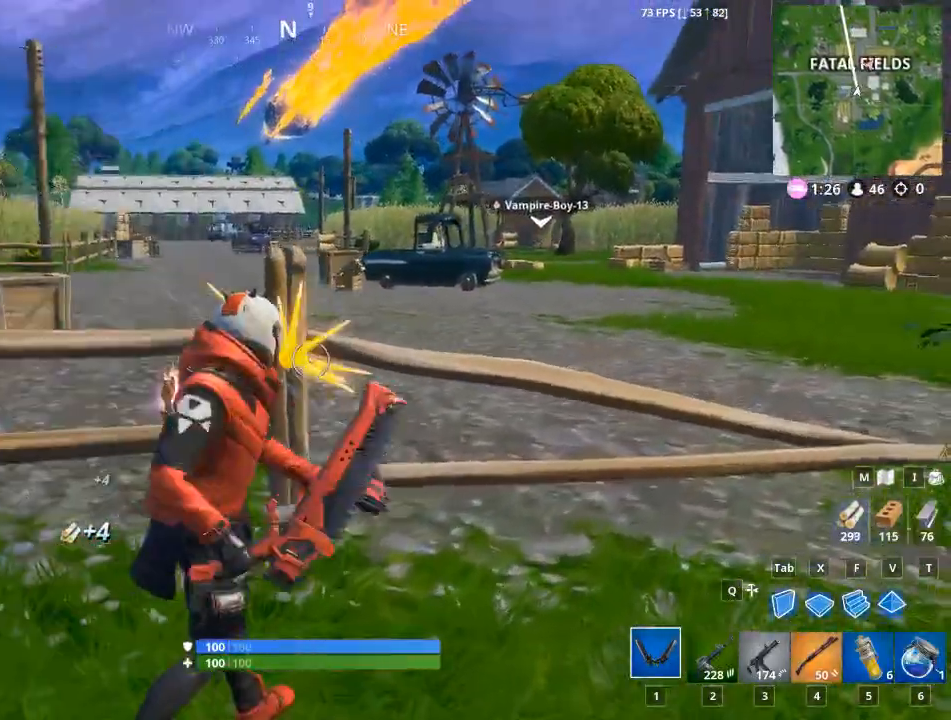
{"keys": ["d", "w"], "mouse": ["left"], "mouse_move": "down-left", "events": []}
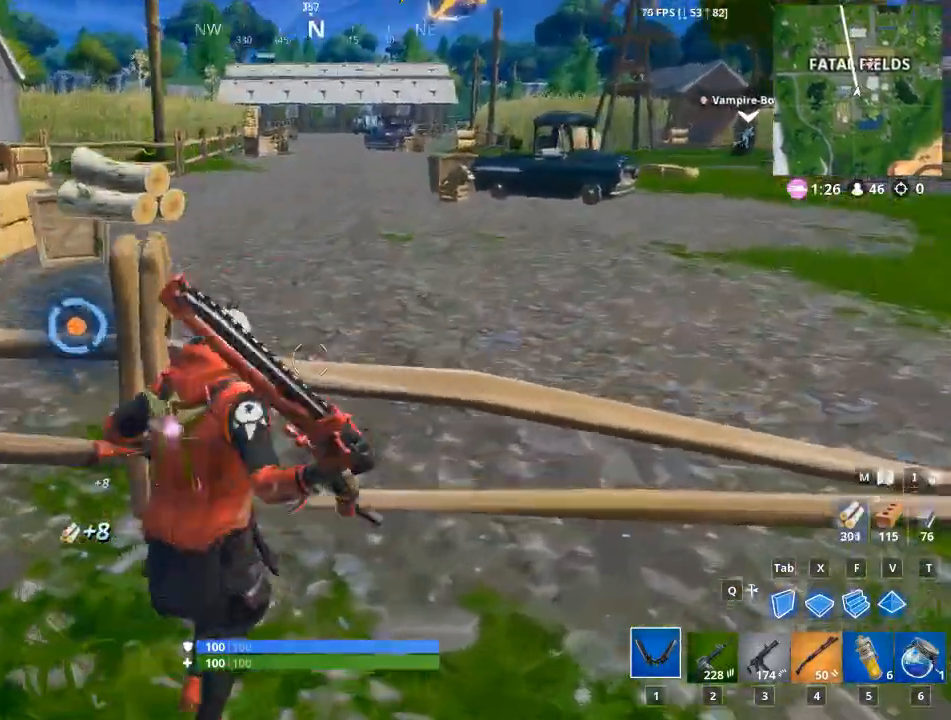
{"keys": ["1", "w"], "mouse": [], "mouse_move": "up-right", "events": [[301, "d", "up"], [351, "mouse_left", "up"], [501, "1", "down"]]}
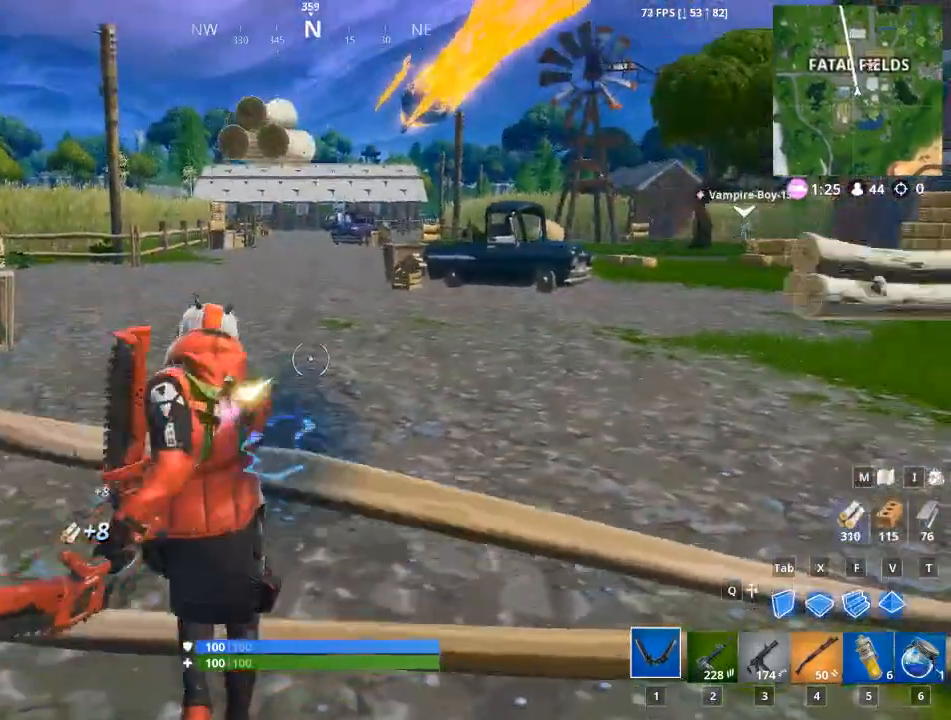
{"keys": ["w"], "mouse": [], "mouse_move": "still", "events": [[133, "1", "up"]]}
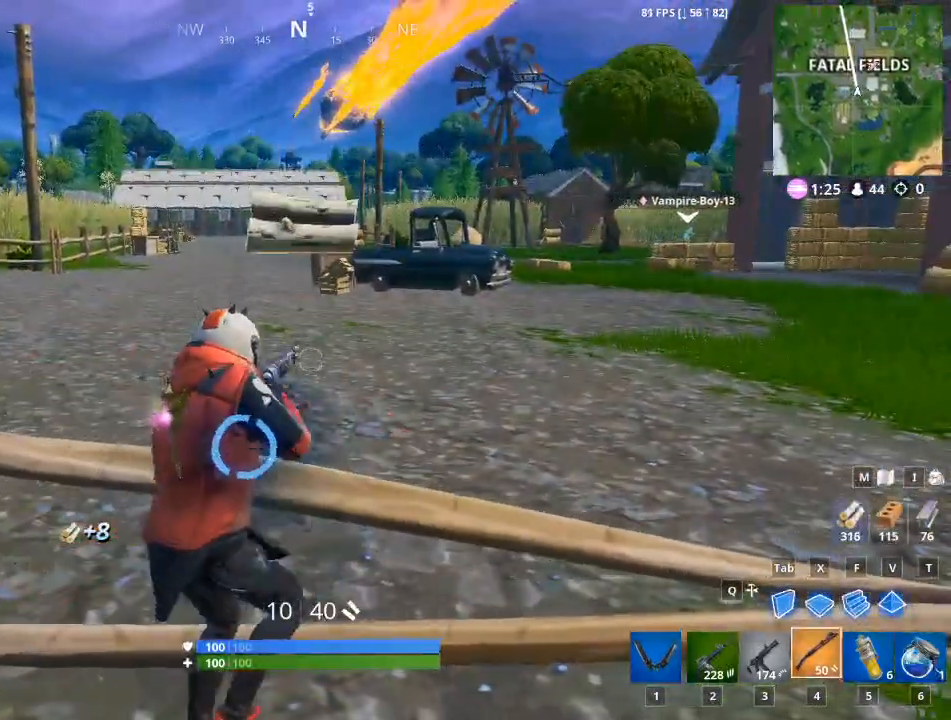
{"keys": ["d", "space", "w"], "mouse": [], "mouse_move": "still", "events": [[234, "d", "down"], [434, "space", "down"]]}
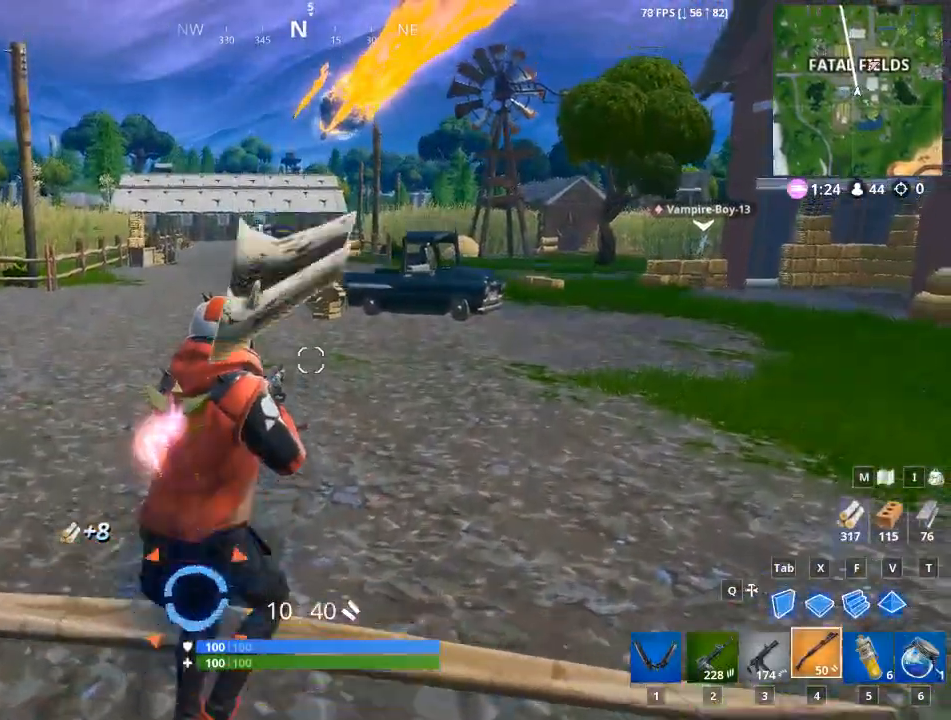
{"keys": ["w"], "mouse": [], "mouse_move": "up-right", "events": [[16, "d", "up"], [117, "1", "down"], [117, "space", "up"], [267, "1", "up"]]}
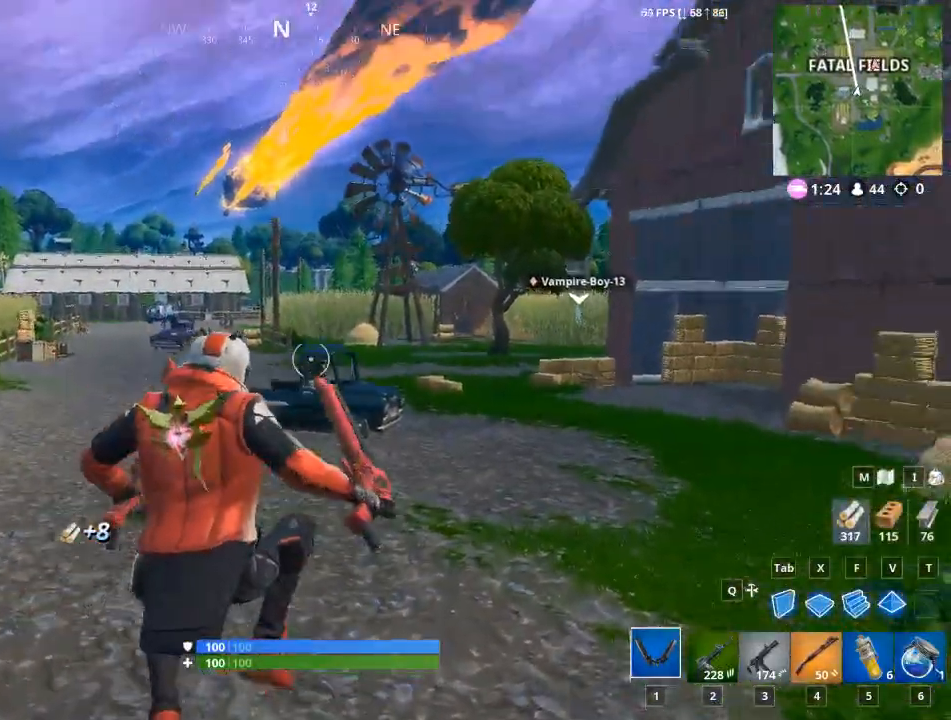
{"keys": ["w"], "mouse": [], "mouse_move": "down-right", "events": []}
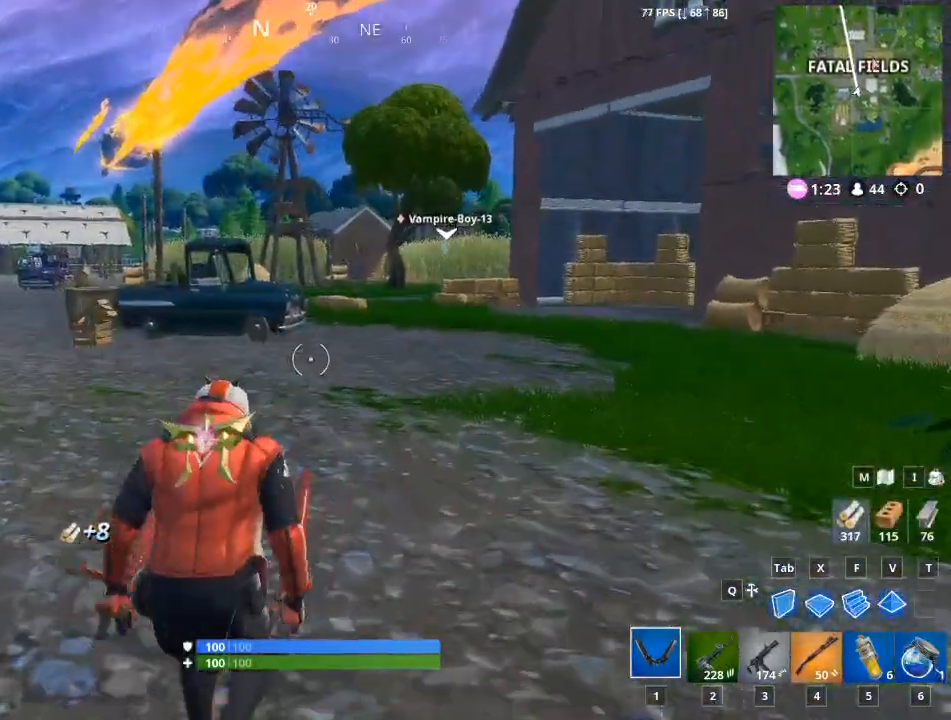
{"keys": ["w"], "mouse": [], "mouse_move": "still", "events": []}
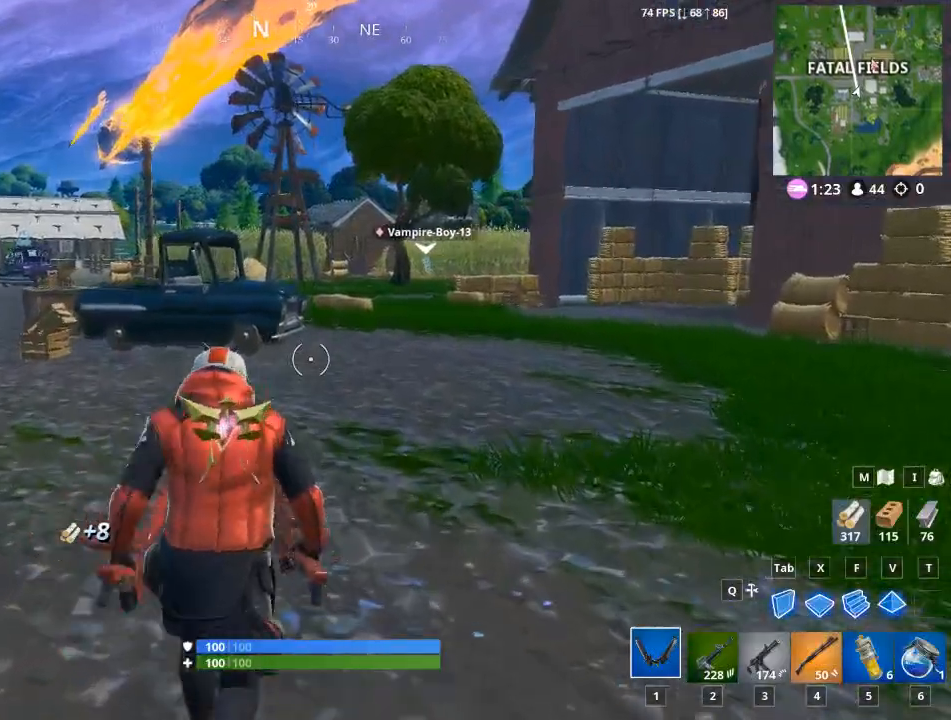
{"keys": ["d", "w"], "mouse": [], "mouse_move": "left", "events": [[301, "d", "down"]]}
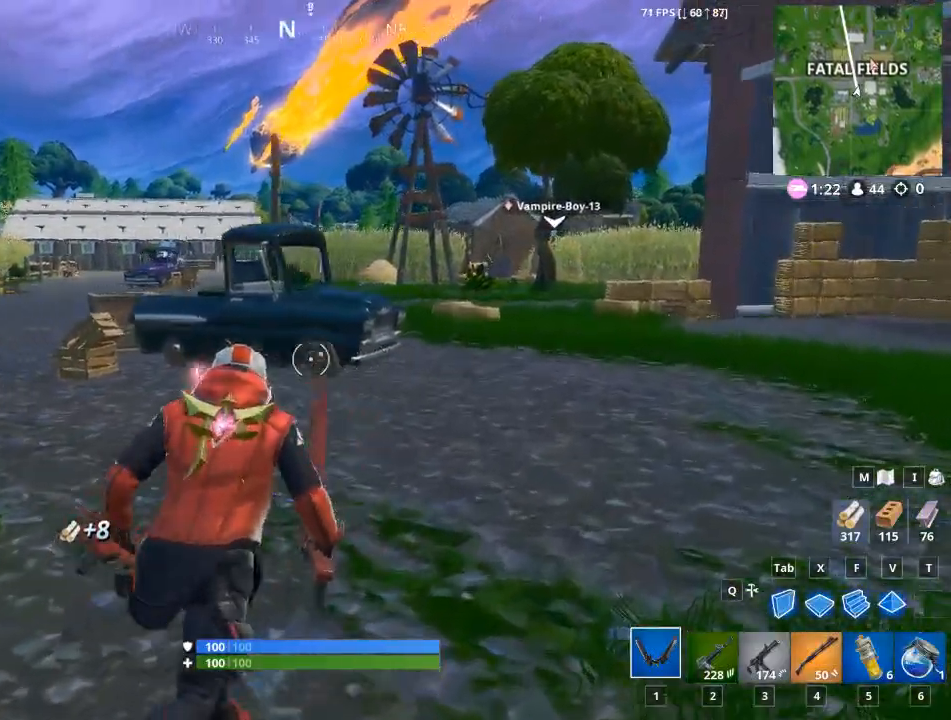
{"keys": ["d", "w"], "mouse": [], "mouse_move": "still", "events": [[33, "space", "down"], [133, "space", "up"]]}
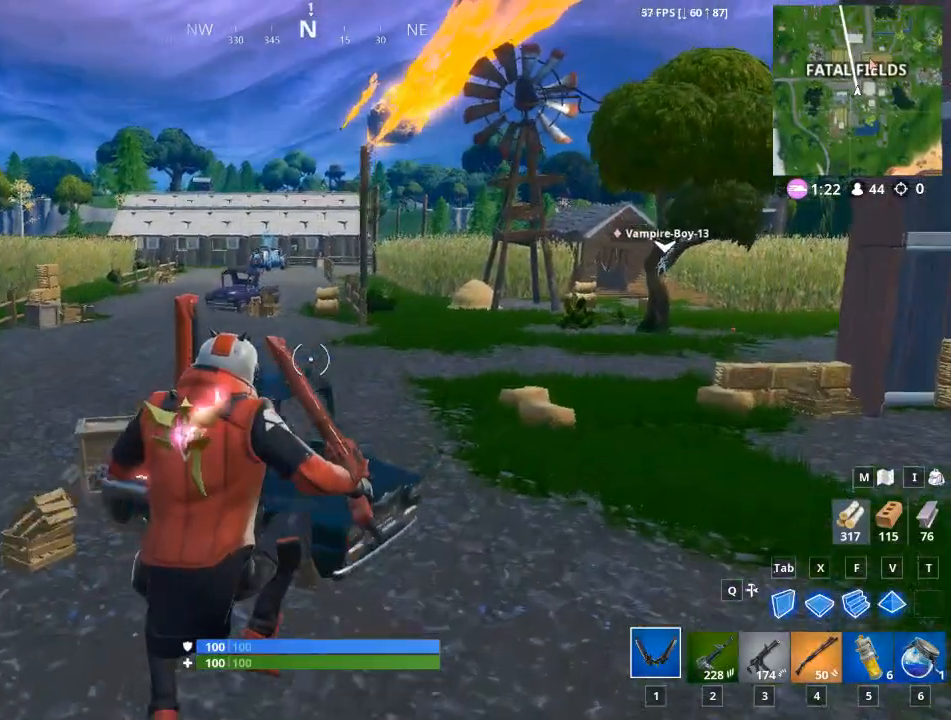
{"keys": ["d", "w"], "mouse": [], "mouse_move": "still", "events": []}
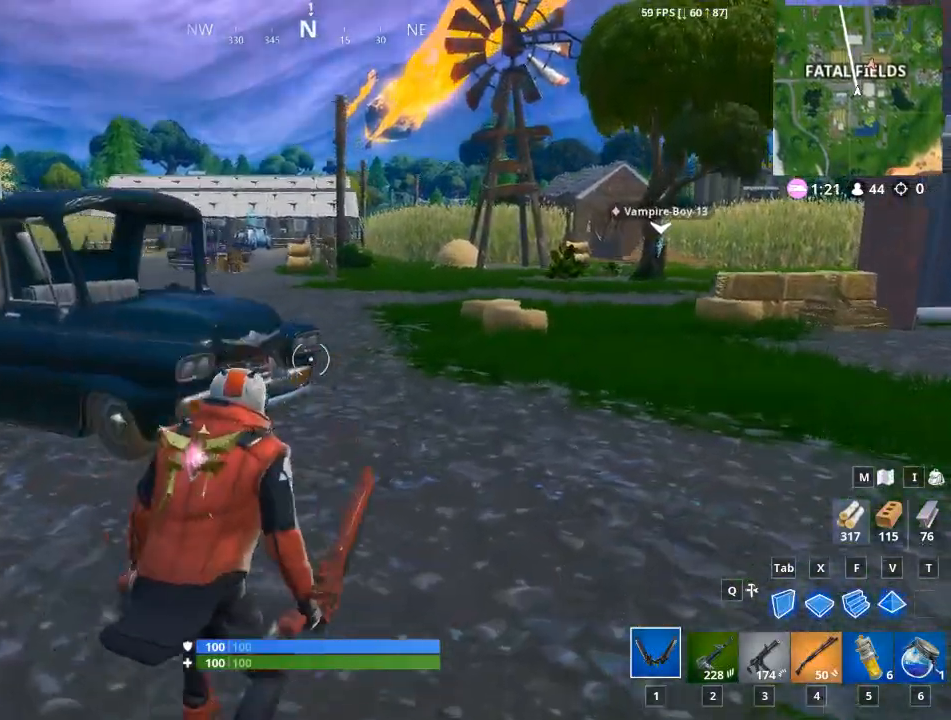
{"keys": ["w"], "mouse": [], "mouse_move": "still", "events": [[150, "space", "down"], [350, "space", "up"], [484, "d", "up"]]}
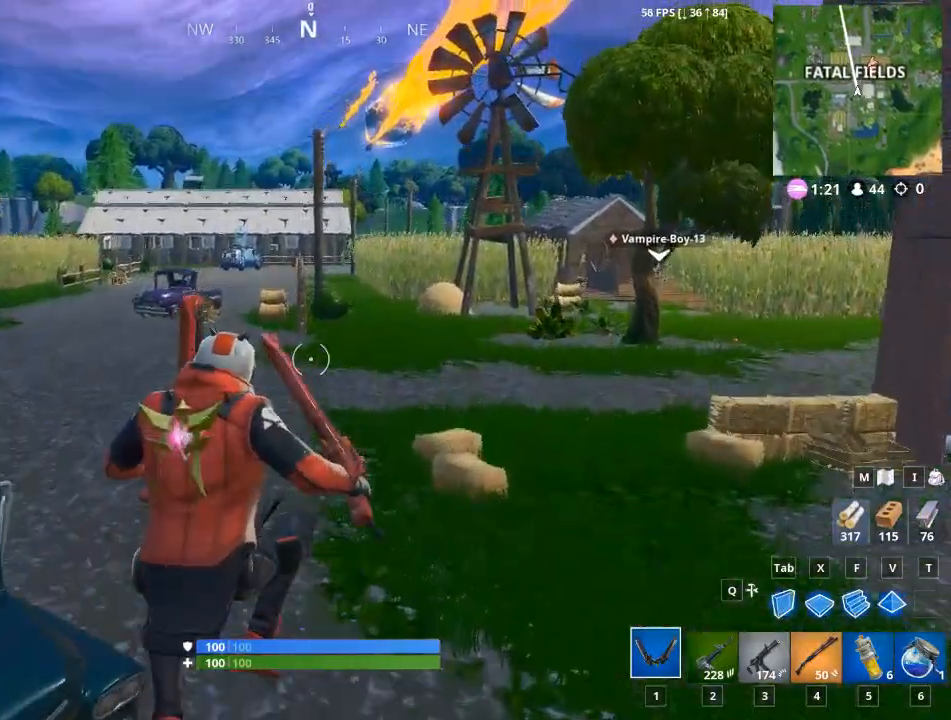
{"keys": ["w"], "mouse": [], "mouse_move": "still", "events": []}
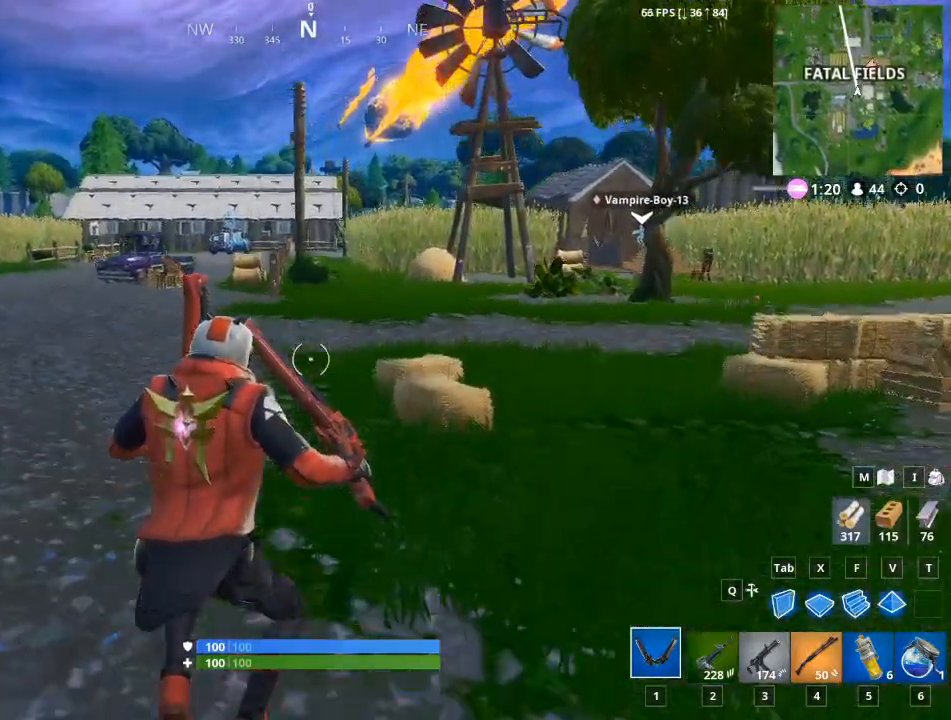
{"keys": ["w"], "mouse": [], "mouse_move": "still", "events": []}
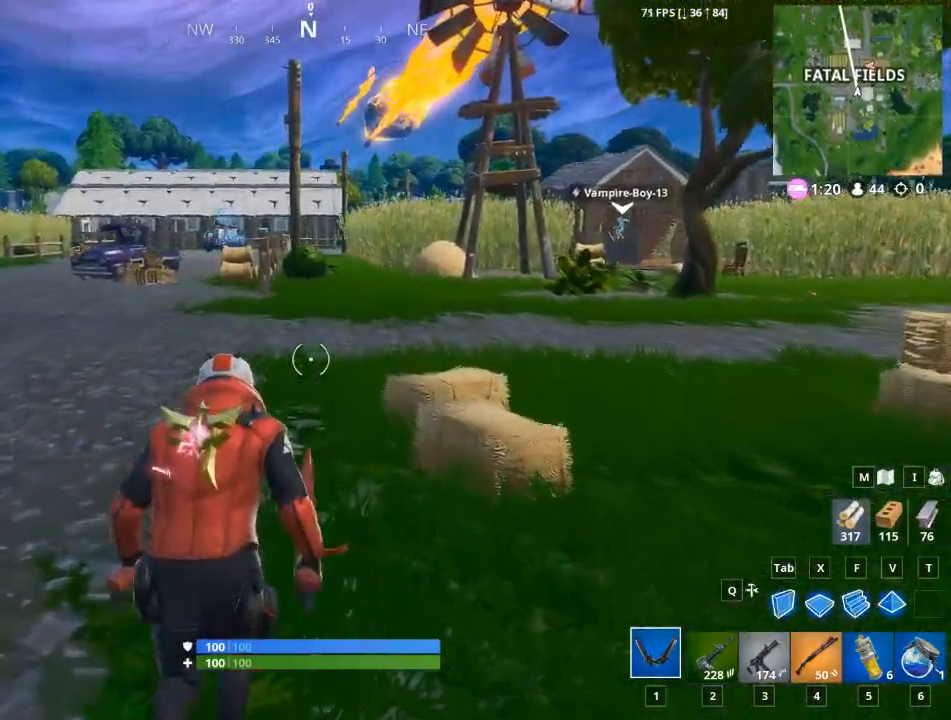
{"keys": ["d", "w"], "mouse": [], "mouse_move": "still", "events": [[301, "d", "down"]]}
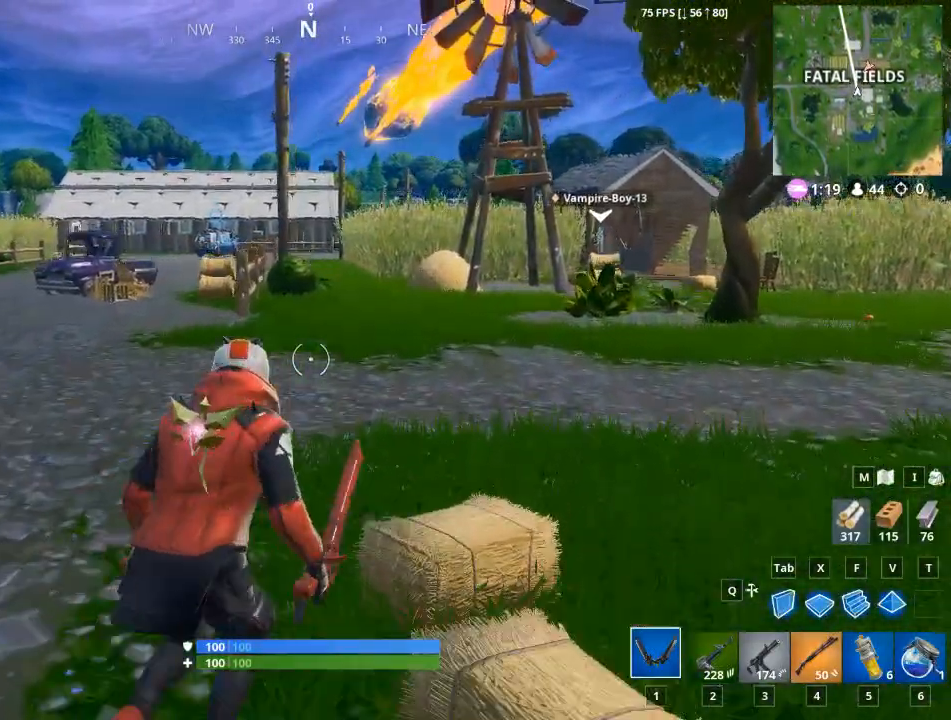
{"keys": ["w"], "mouse": [], "mouse_move": "still", "events": [[33, "space", "down"], [217, "space", "up"], [267, "d", "up"]]}
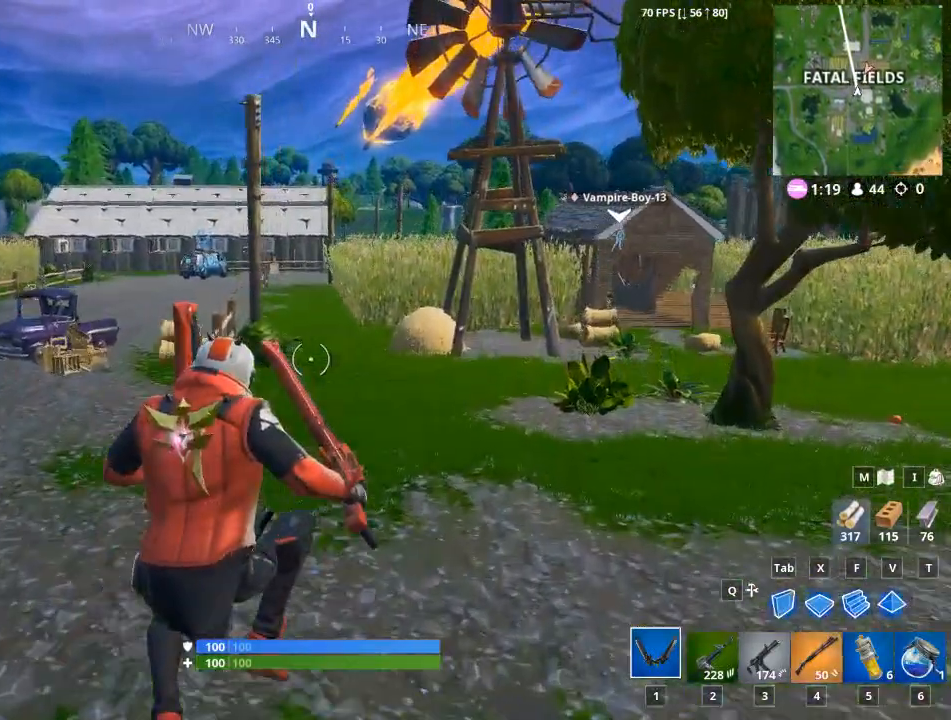
{"keys": ["d", "w"], "mouse": [], "mouse_move": "still", "events": [[417, "d", "down"]]}
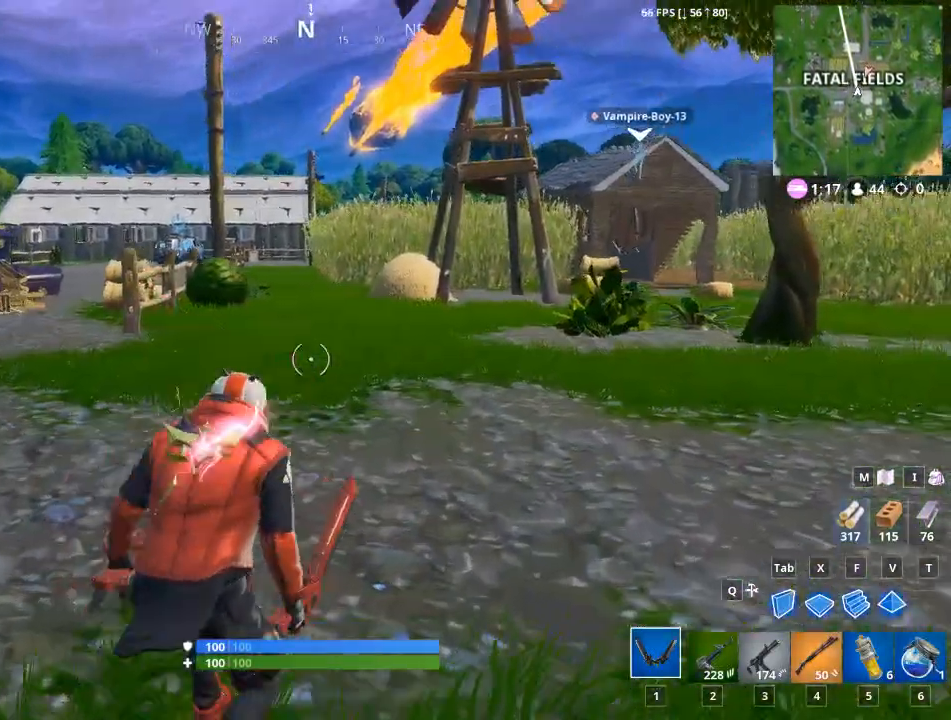
{"keys": ["d", "space", "w"], "mouse": [], "mouse_move": "still", "events": [[467, "space", "down"]]}
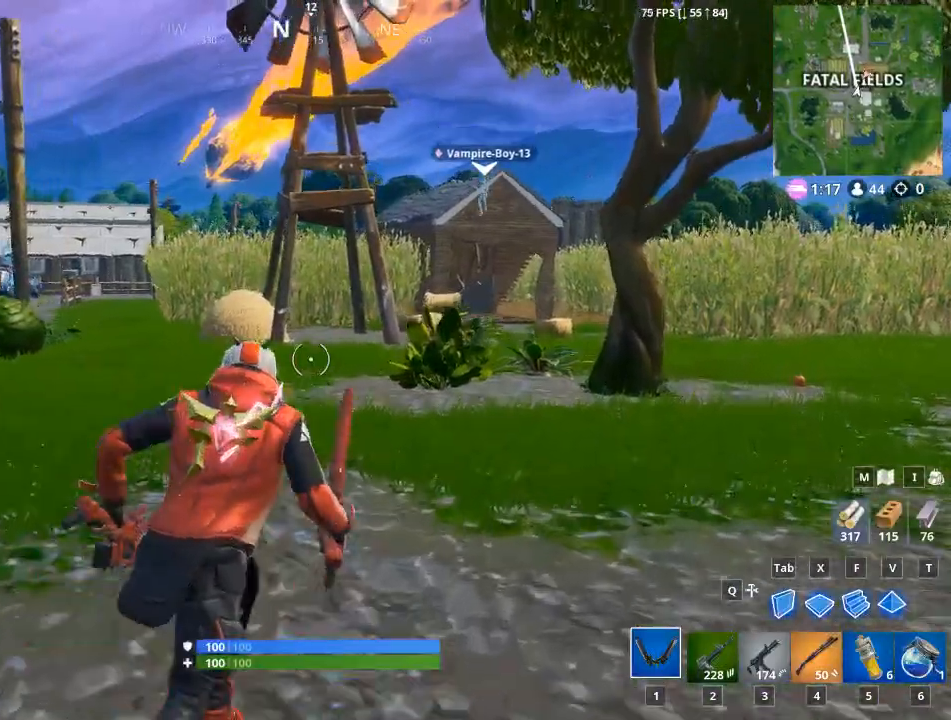
{"keys": ["d", "w"], "mouse": [], "mouse_move": "still", "events": [[267, "space", "up"]]}
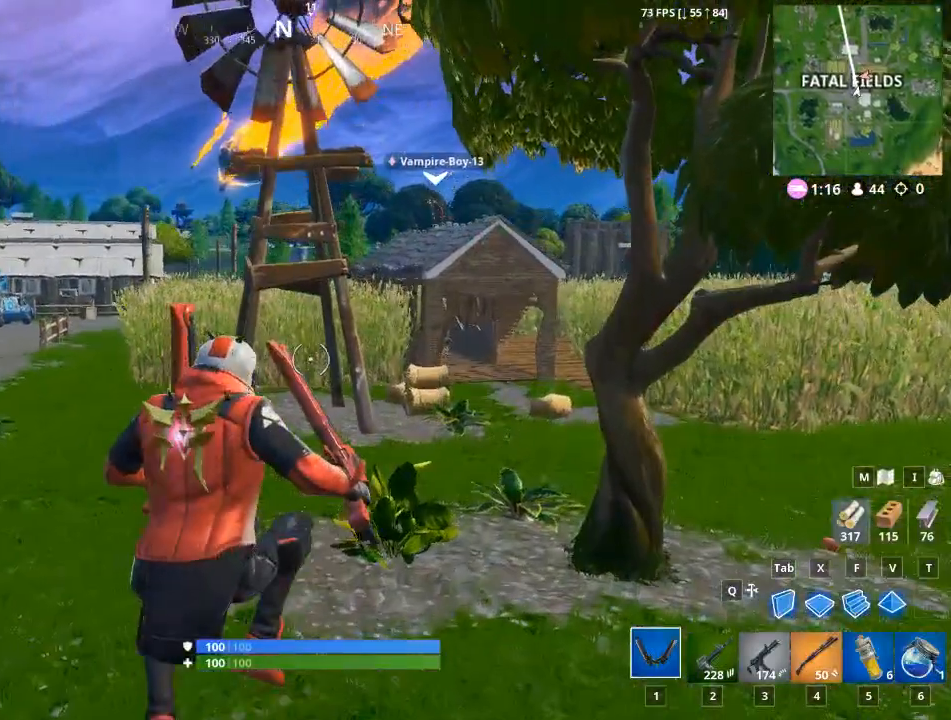
{"keys": ["d", "w"], "mouse": [], "mouse_move": "still", "events": []}